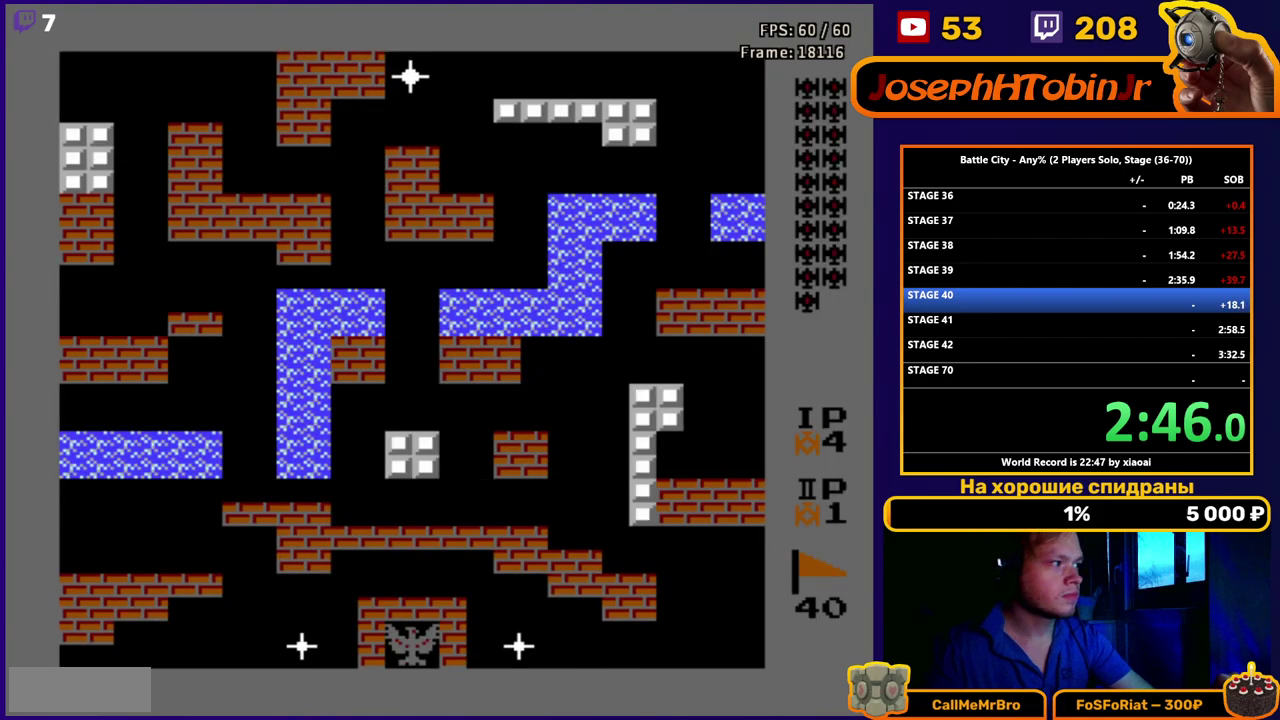
Gameplay with a controller (Nintendo layout); each line is a JSON object with the inputs held at the frame after it. "events" lists button and stick changes between this image and that frame as [ms after this image, input, new state], when the widget could be followed in between. Not read: L3 R3.
{"buttons": ["DPAD_LEFT"], "events": [[183, "DPAD_LEFT", "down"]]}
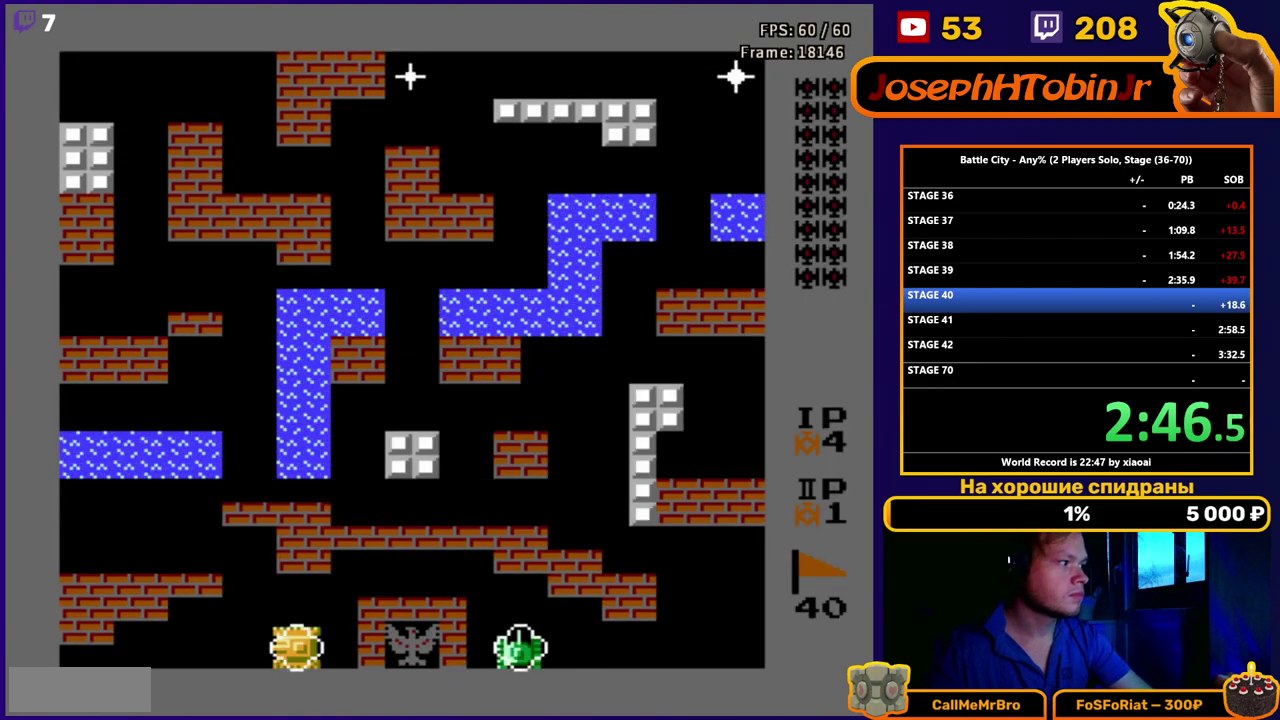
{"buttons": ["B", "DPAD_UP"], "events": [[217, "DPAD_UP", "down"], [267, "DPAD_LEFT", "up"], [333, "B", "down"], [417, "B", "up"], [483, "B", "down"]]}
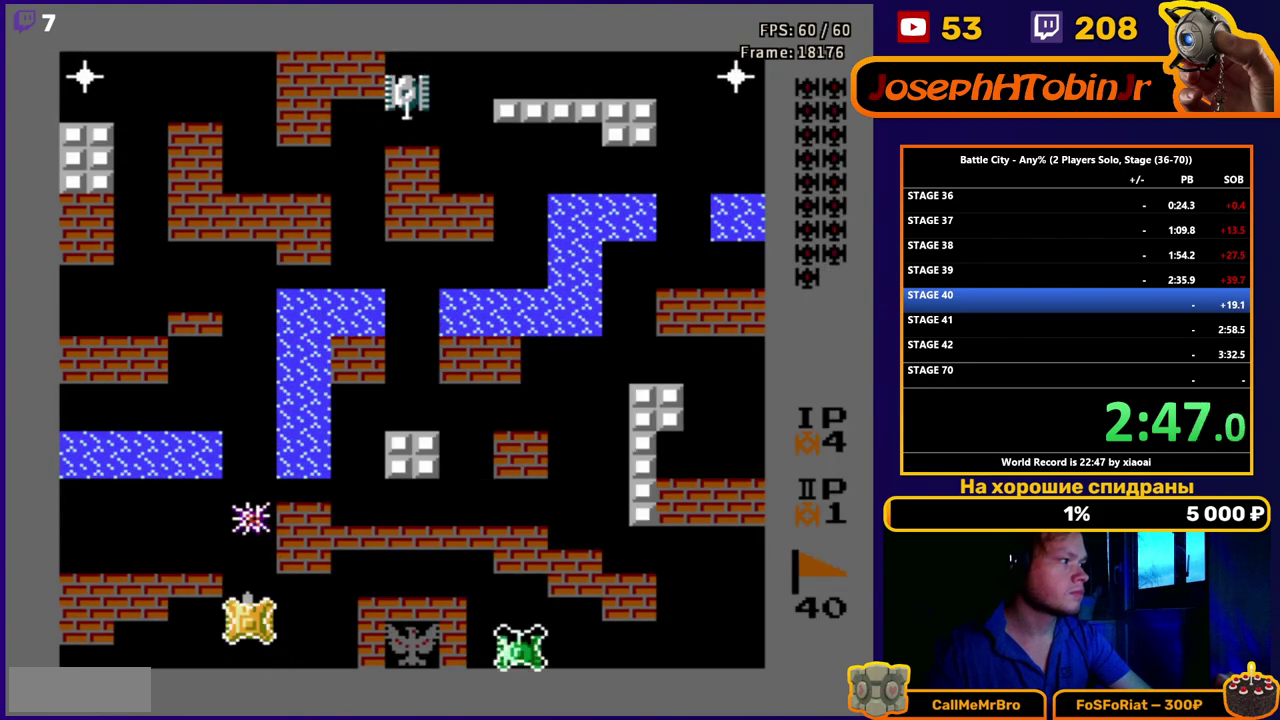
{"buttons": ["DPAD_UP"], "events": [[67, "B", "up"], [133, "B", "down"], [183, "B", "up"], [267, "B", "down"], [350, "B", "up"], [433, "B", "down"], [483, "B", "up"]]}
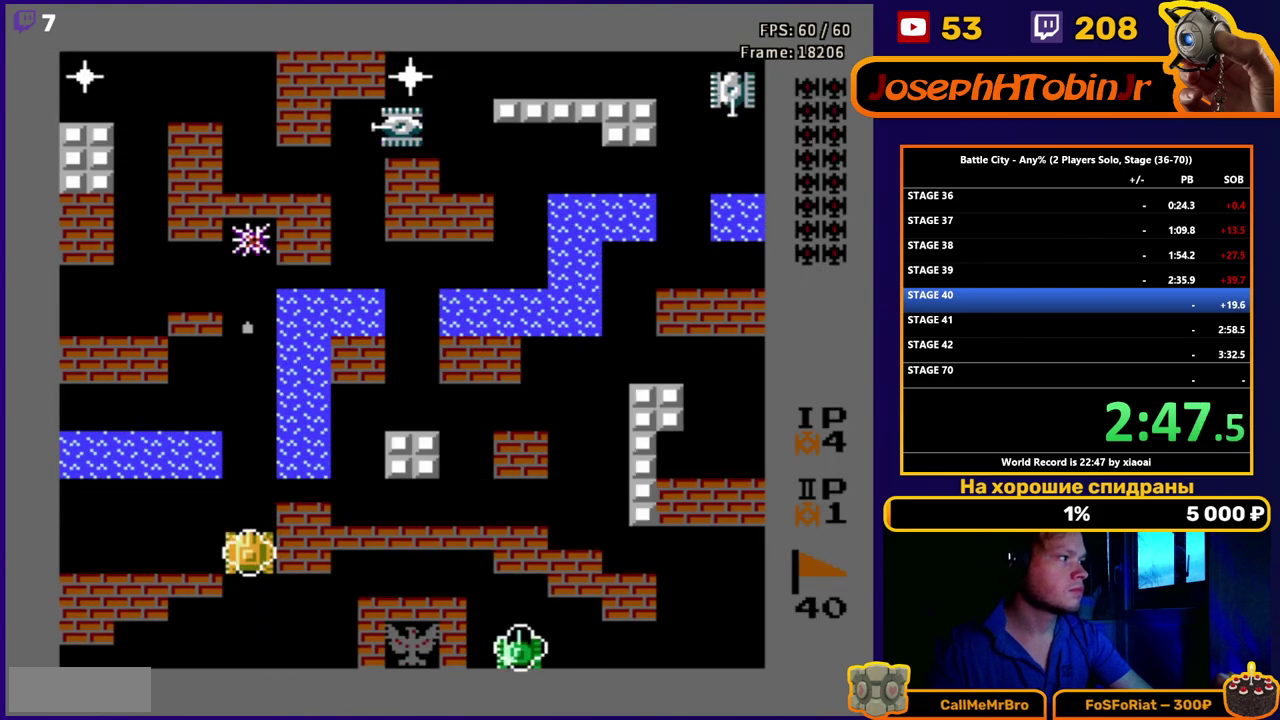
{"buttons": ["DPAD_UP"], "events": [[50, "B", "down"], [150, "B", "up"]]}
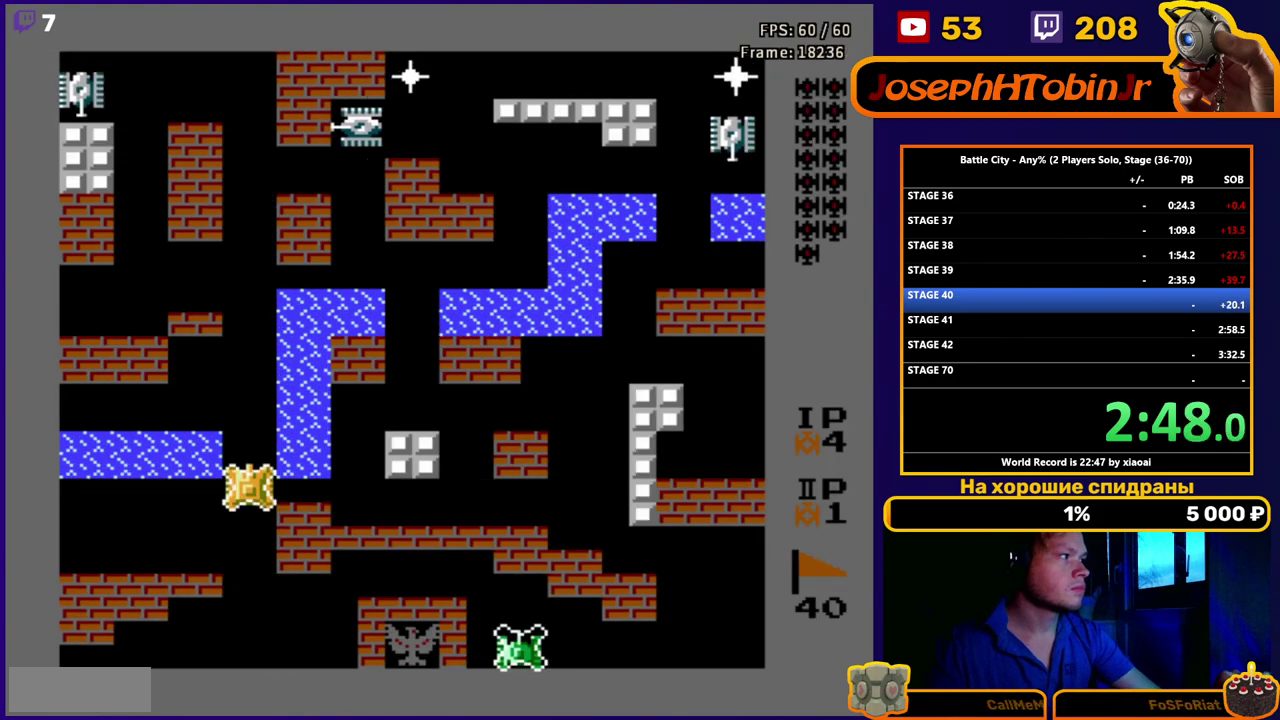
{"buttons": ["DPAD_UP"], "events": []}
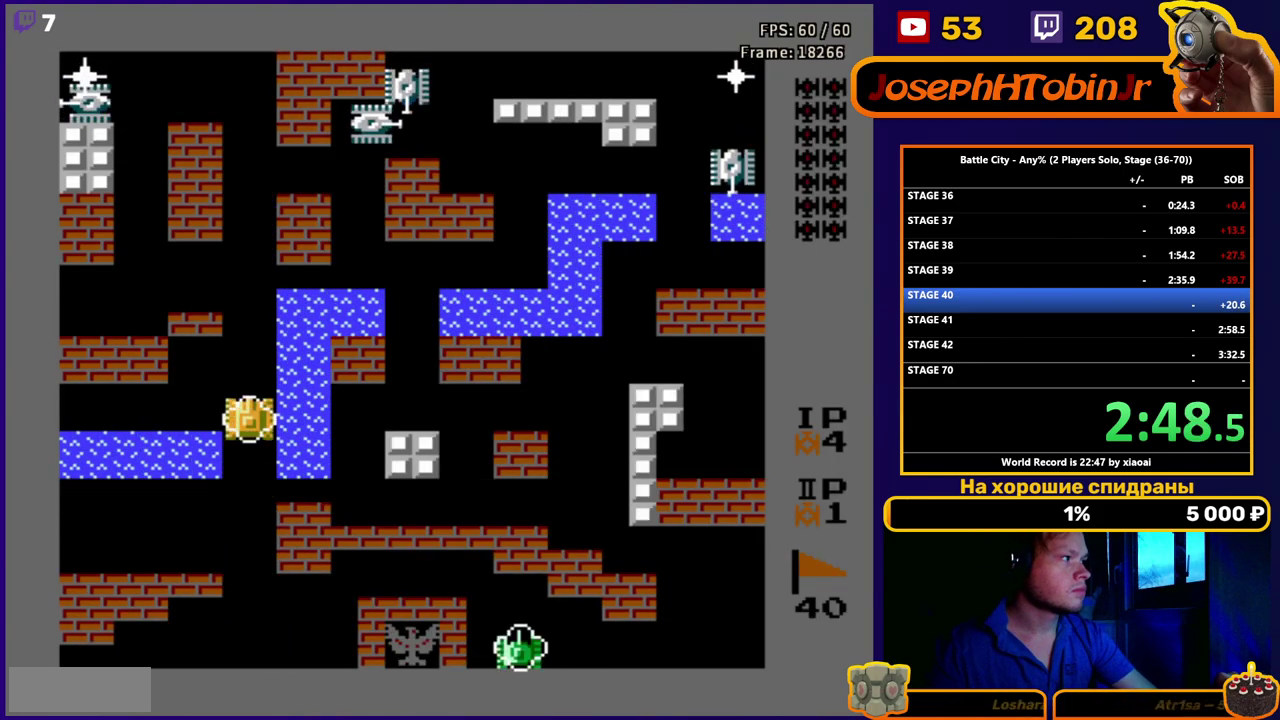
{"buttons": ["DPAD_UP"], "events": []}
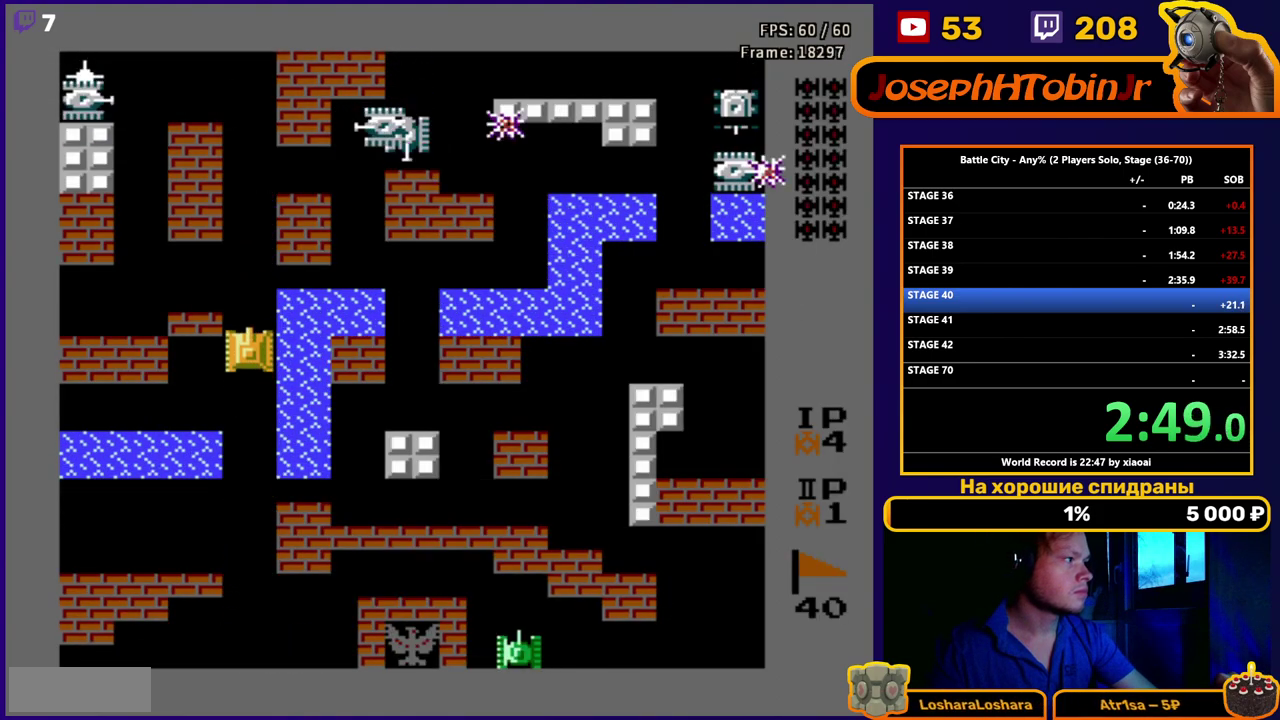
{"buttons": ["DPAD_UP"], "events": []}
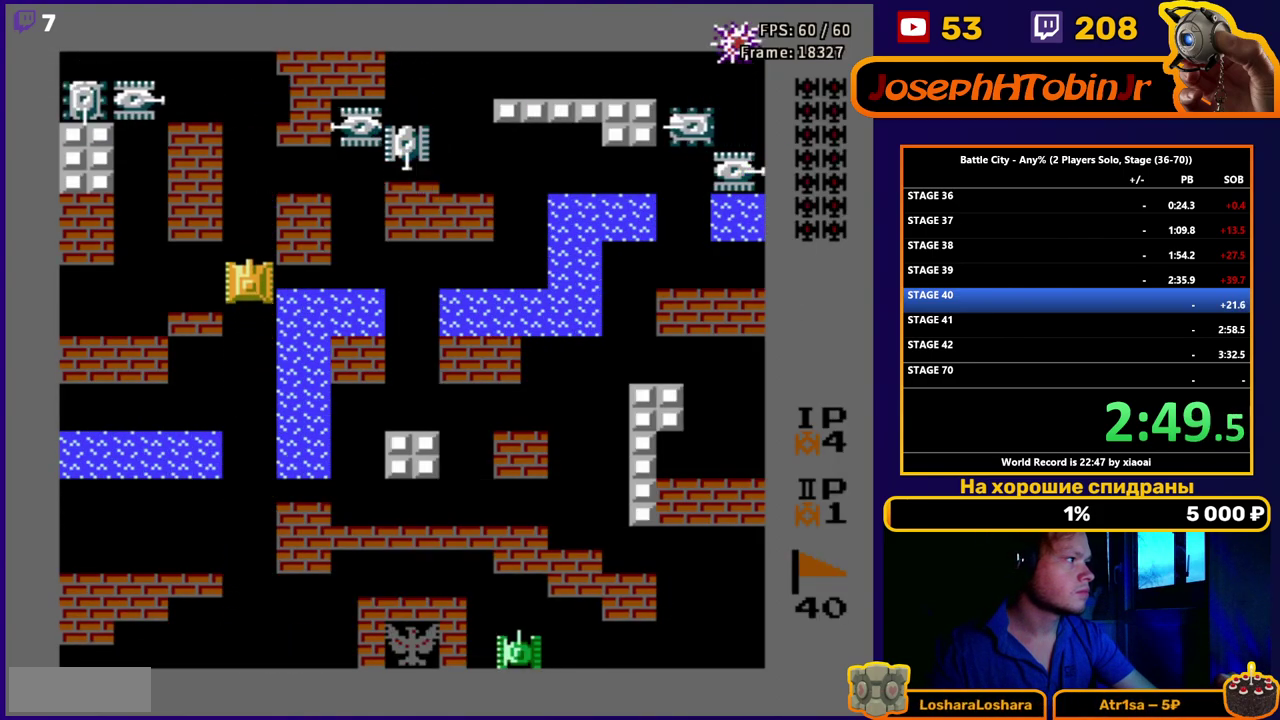
{"buttons": [], "events": [[167, "DPAD_UP", "up"]]}
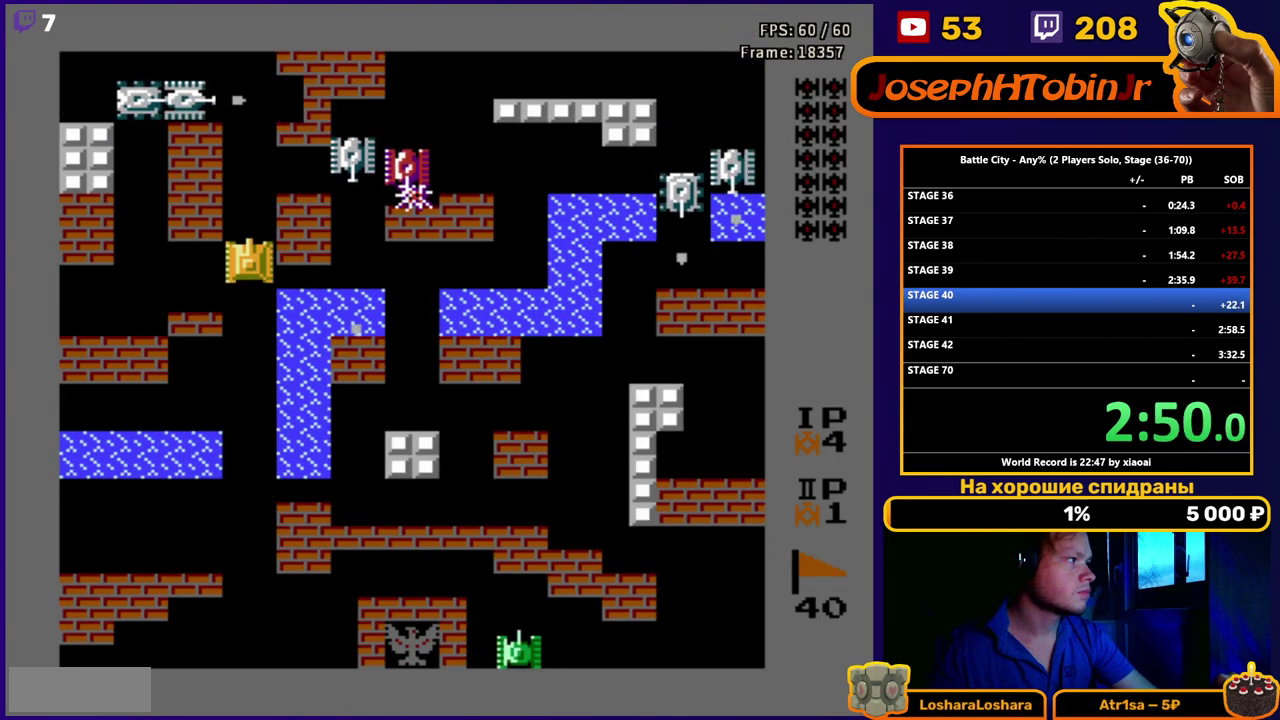
{"buttons": ["DPAD_DOWN"], "events": [[250, "B", "down"], [317, "B", "up"], [383, "B", "down"], [450, "B", "up"], [450, "DPAD_DOWN", "down"]]}
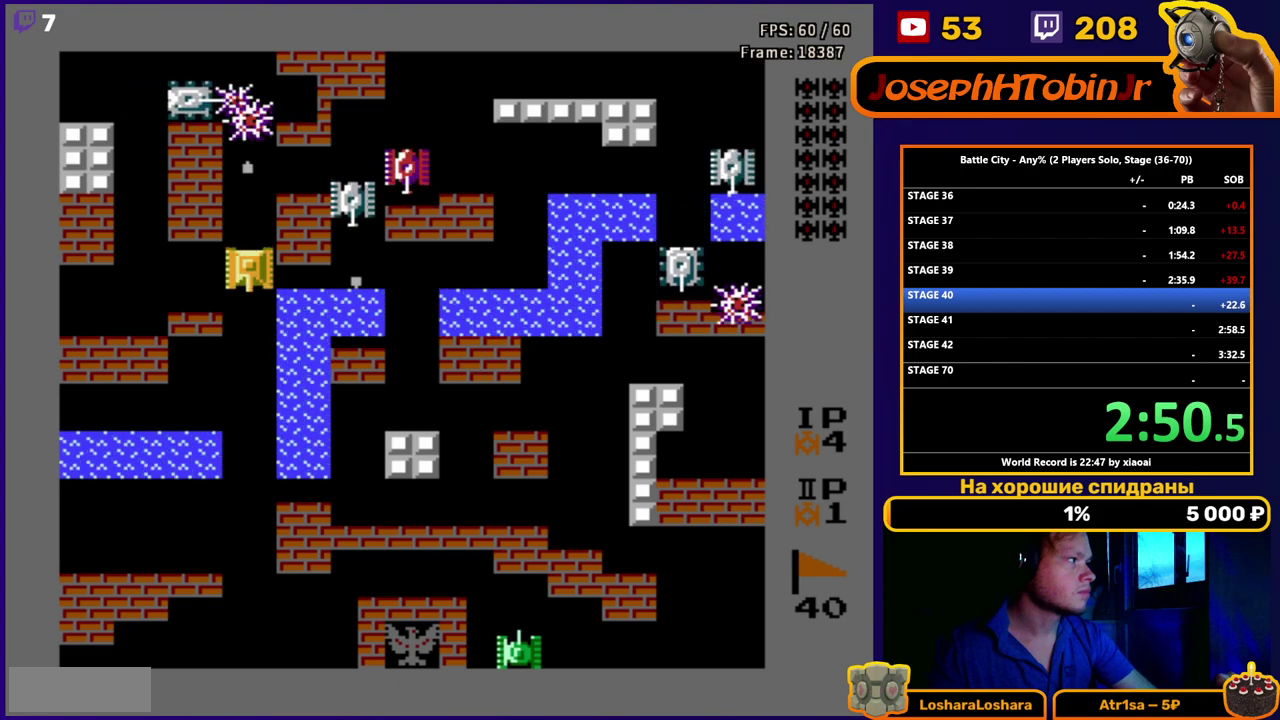
{"buttons": [], "events": [[150, "DPAD_DOWN", "up"], [150, "DPAD_RIGHT", "down"], [283, "DPAD_RIGHT", "up"], [317, "B", "down"], [383, "B", "up"]]}
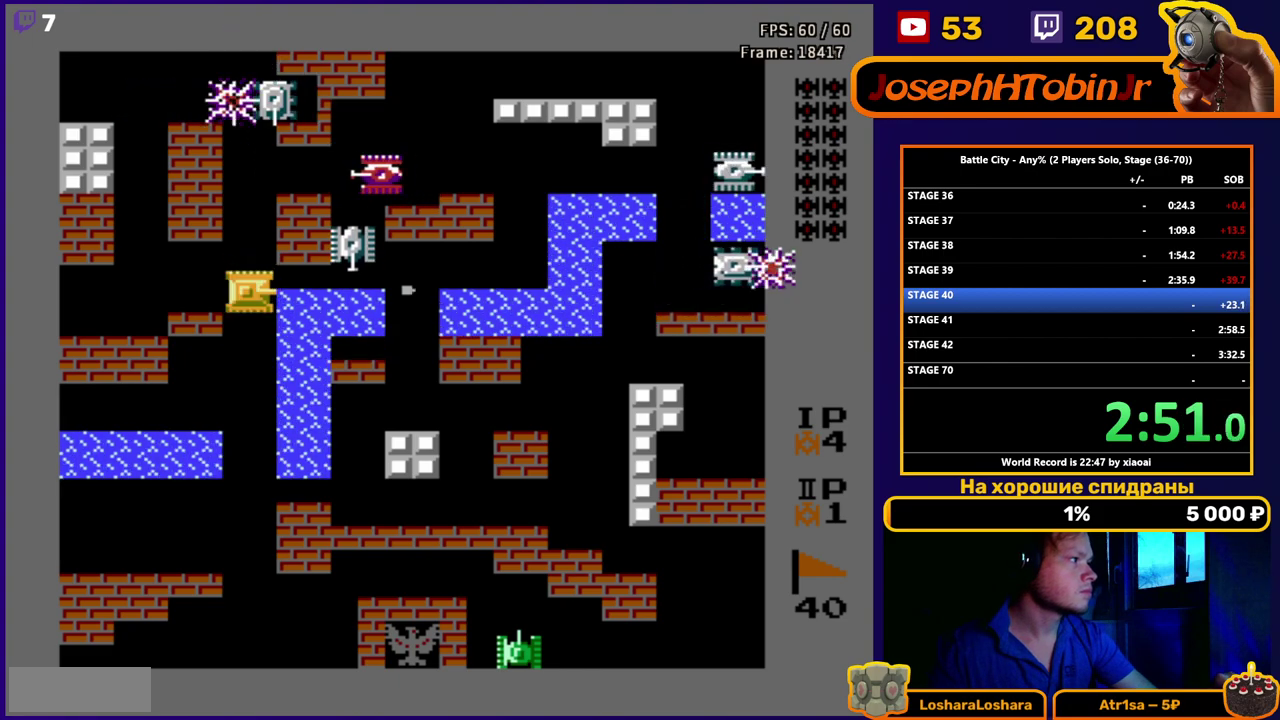
{"buttons": ["B", "DPAD_RIGHT"], "events": [[33, "B", "down"], [50, "DPAD_UP", "down"], [100, "B", "up"], [150, "DPAD_UP", "up"], [167, "B", "down"], [233, "B", "up"], [283, "B", "down"], [350, "DPAD_DOWN", "down"], [367, "B", "up"], [450, "DPAD_RIGHT", "down"], [467, "DPAD_DOWN", "up"], [500, "B", "down"]]}
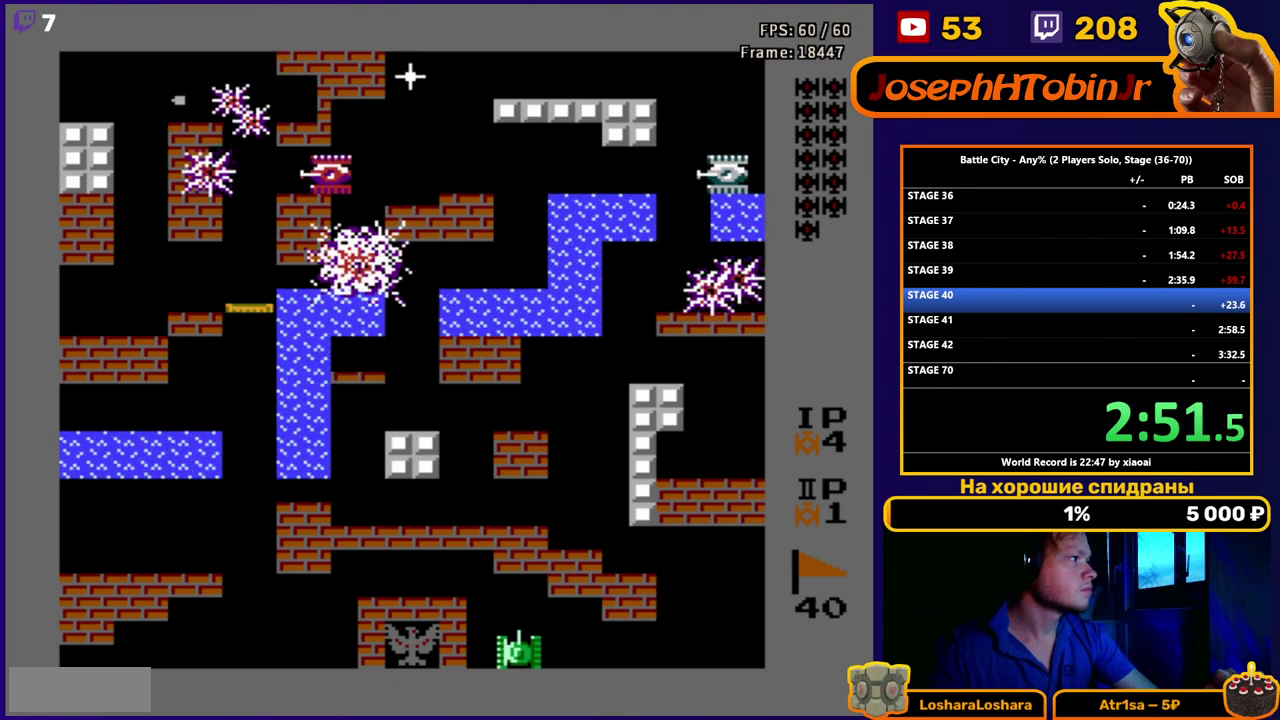
{"buttons": ["B"], "events": [[67, "DPAD_RIGHT", "up"], [83, "B", "up"], [317, "DPAD_UP", "down"], [350, "B", "down"], [417, "B", "up"], [433, "DPAD_UP", "up"], [483, "B", "down"]]}
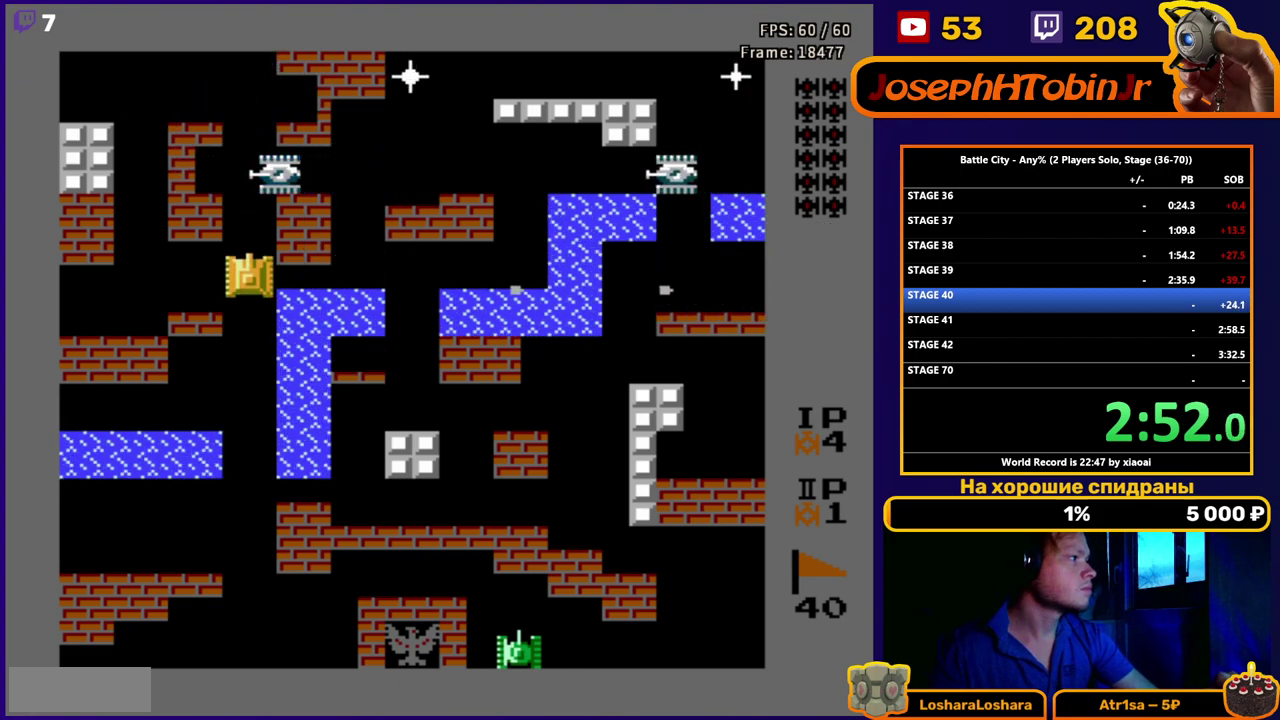
{"buttons": ["B"], "events": [[50, "B", "up"], [117, "B", "down"], [183, "B", "up"], [233, "B", "down"], [300, "B", "up"], [350, "B", "down"]]}
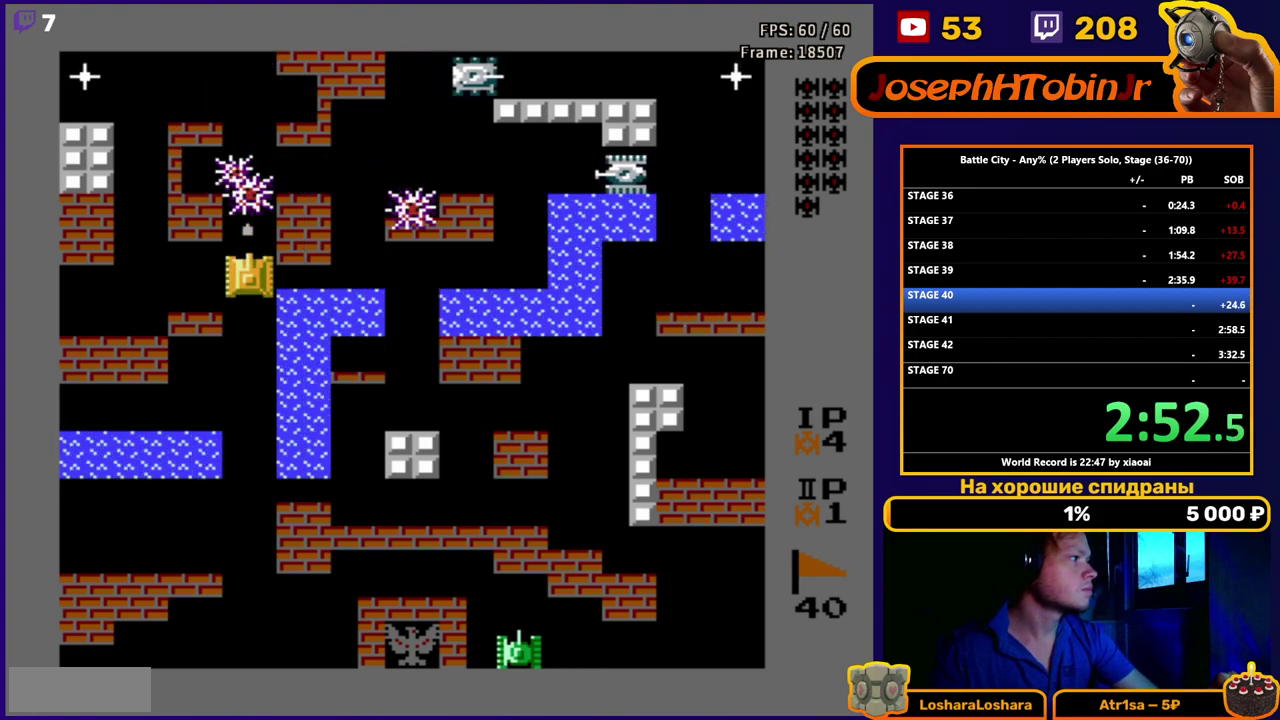
{"buttons": ["DPAD_UP"], "events": [[133, "B", "up"], [500, "DPAD_UP", "down"]]}
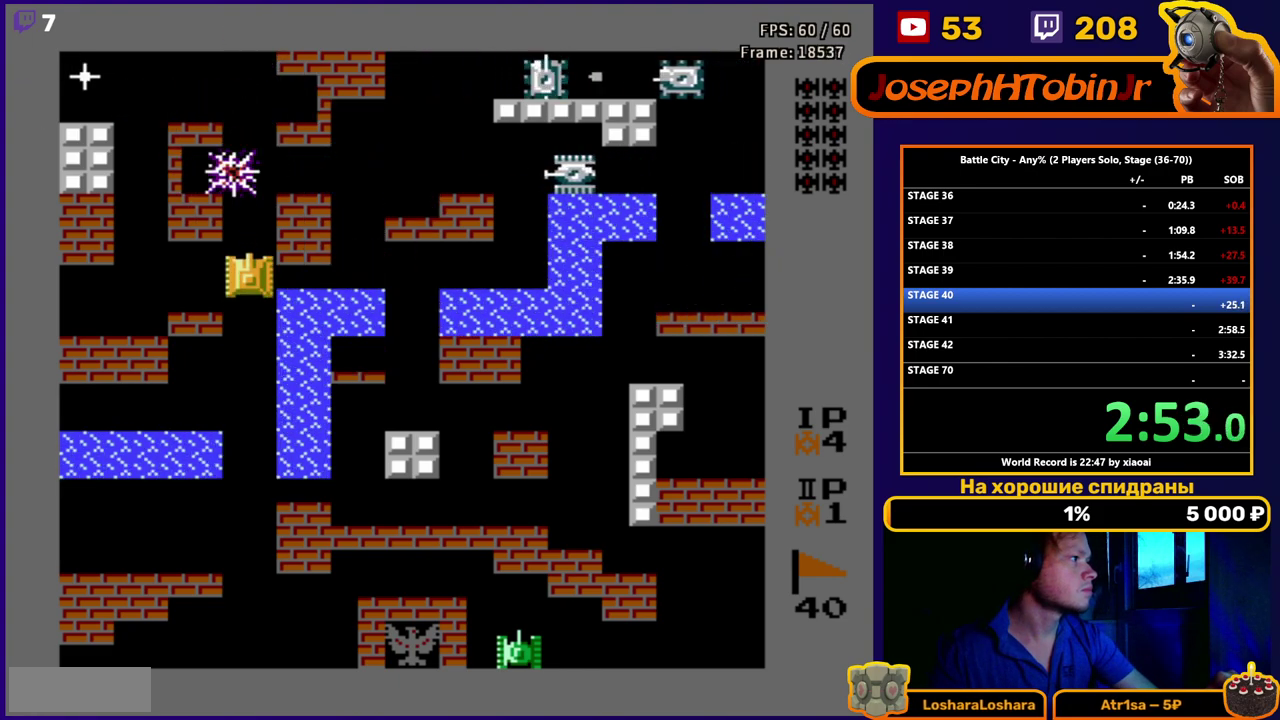
{"buttons": ["DPAD_RIGHT"], "events": [[133, "DPAD_UP", "up"], [267, "DPAD_DOWN", "down"], [317, "DPAD_DOWN", "up"], [350, "DPAD_RIGHT", "down"], [400, "B", "down"], [483, "B", "up"]]}
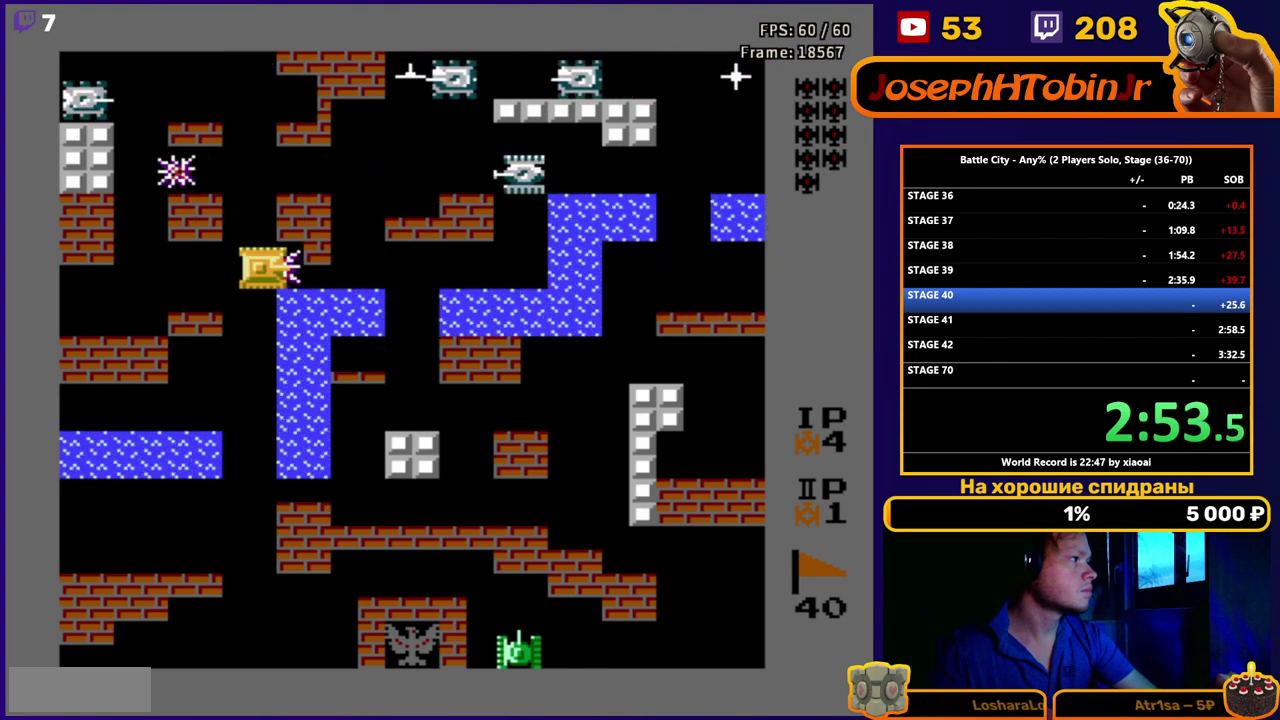
{"buttons": ["DPAD_LEFT"], "events": [[33, "B", "down"], [117, "B", "up"], [183, "B", "down"], [233, "B", "up"], [283, "DPAD_RIGHT", "up"], [483, "DPAD_LEFT", "down"]]}
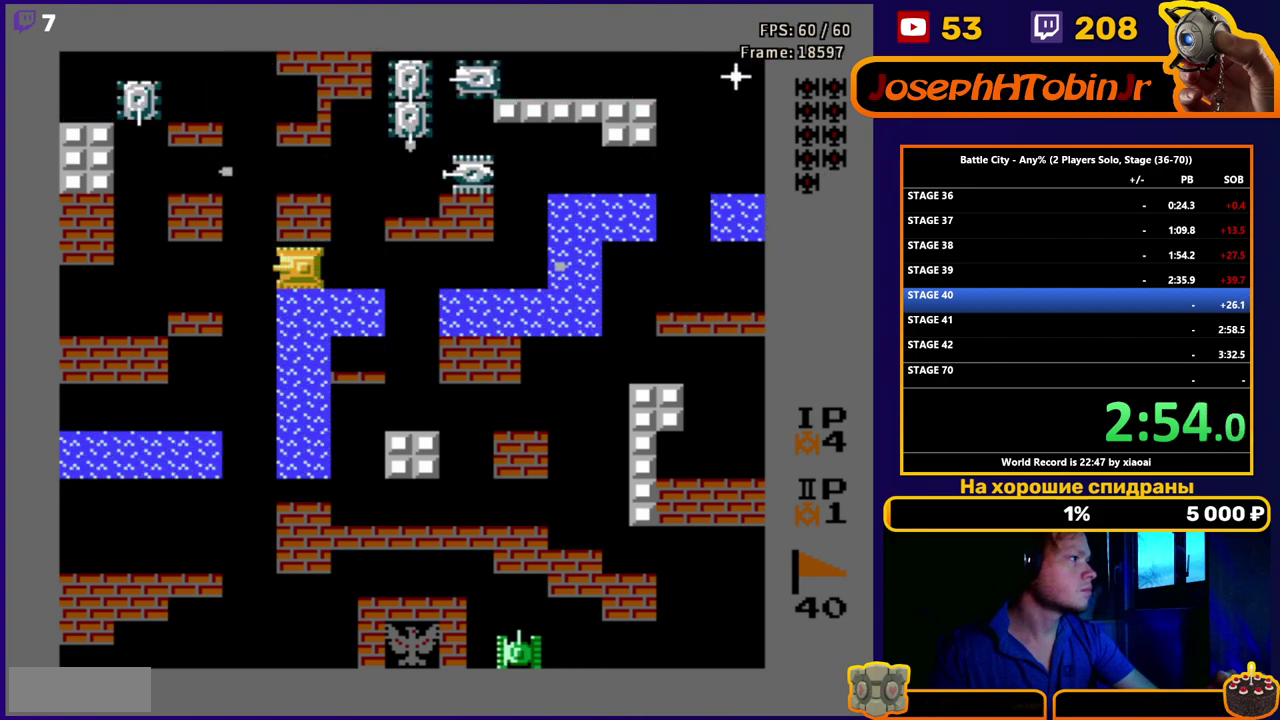
{"buttons": [], "events": [[367, "DPAD_LEFT", "up"], [400, "DPAD_DOWN", "down"], [483, "DPAD_DOWN", "up"]]}
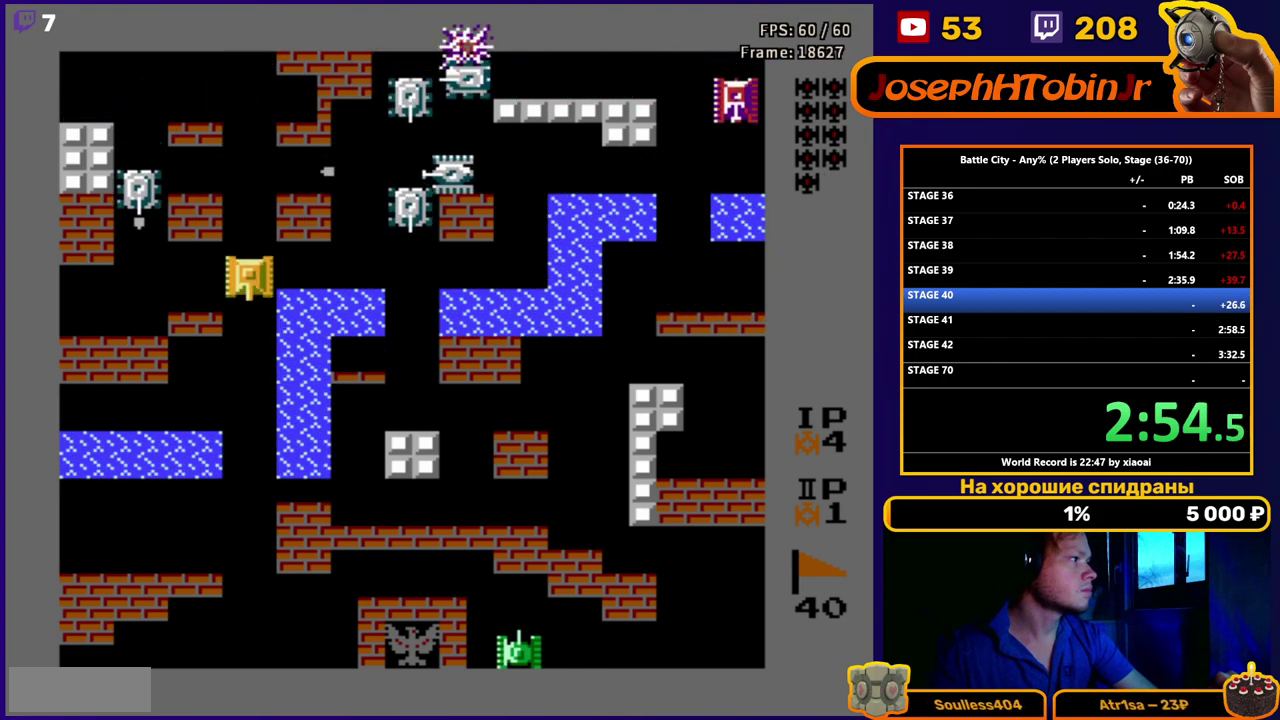
{"buttons": [], "events": [[117, "DPAD_UP", "down"], [217, "DPAD_LEFT", "down"], [233, "DPAD_UP", "up"], [300, "B", "down"], [333, "DPAD_LEFT", "up"], [333, "DPAD_RIGHT", "down"], [350, "B", "up"], [417, "B", "down"], [483, "B", "up"], [500, "DPAD_RIGHT", "up"]]}
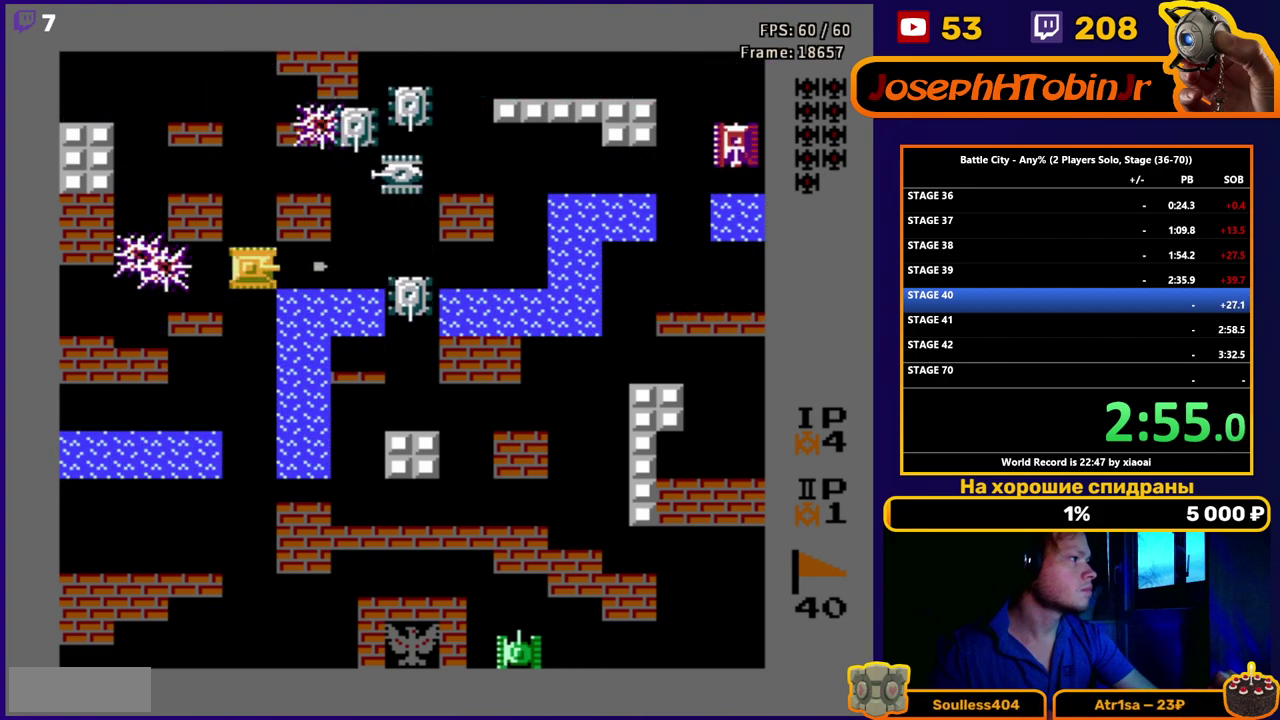
{"buttons": ["DPAD_RIGHT"], "events": [[33, "B", "down"], [117, "B", "up"], [133, "DPAD_LEFT", "down"], [283, "DPAD_LEFT", "up"], [450, "DPAD_RIGHT", "down"]]}
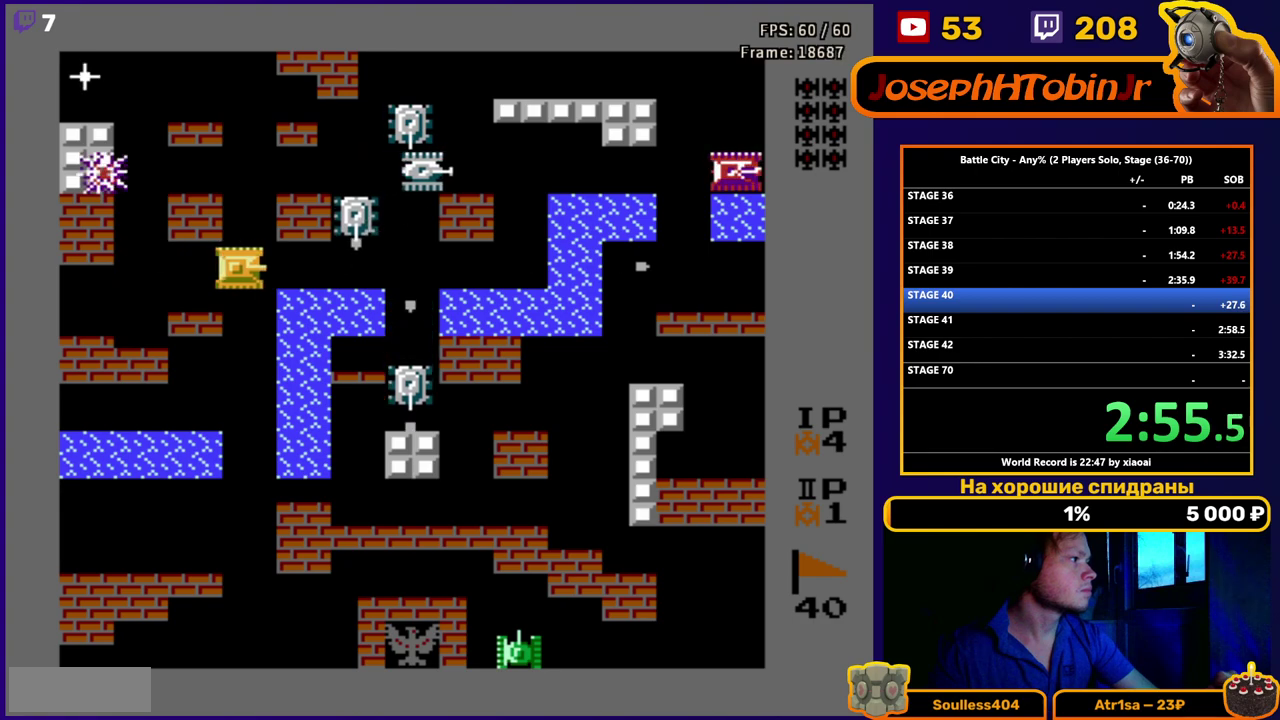
{"buttons": [], "events": [[50, "DPAD_RIGHT", "up"], [117, "B", "down"], [183, "B", "up"], [250, "B", "down"], [333, "B", "up"]]}
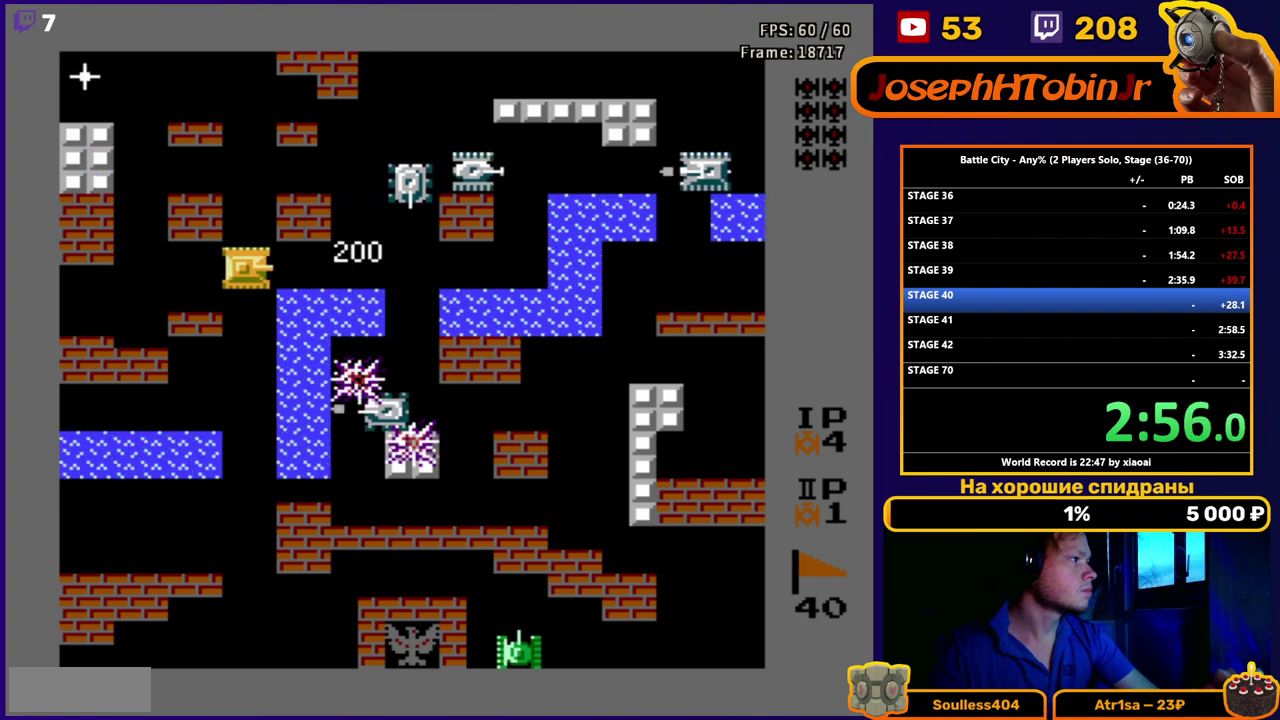
{"buttons": ["DPAD_DOWN"], "events": [[267, "B", "down"], [333, "B", "up"], [467, "DPAD_DOWN", "down"]]}
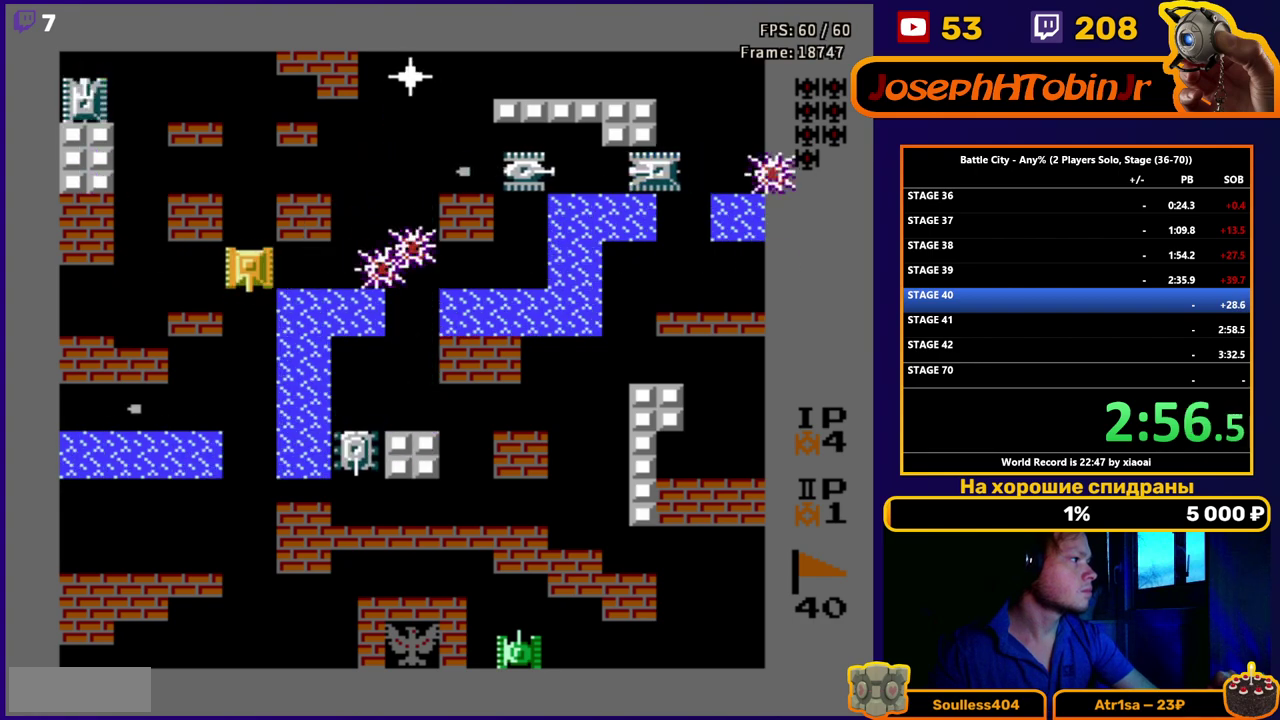
{"buttons": ["DPAD_DOWN"], "events": []}
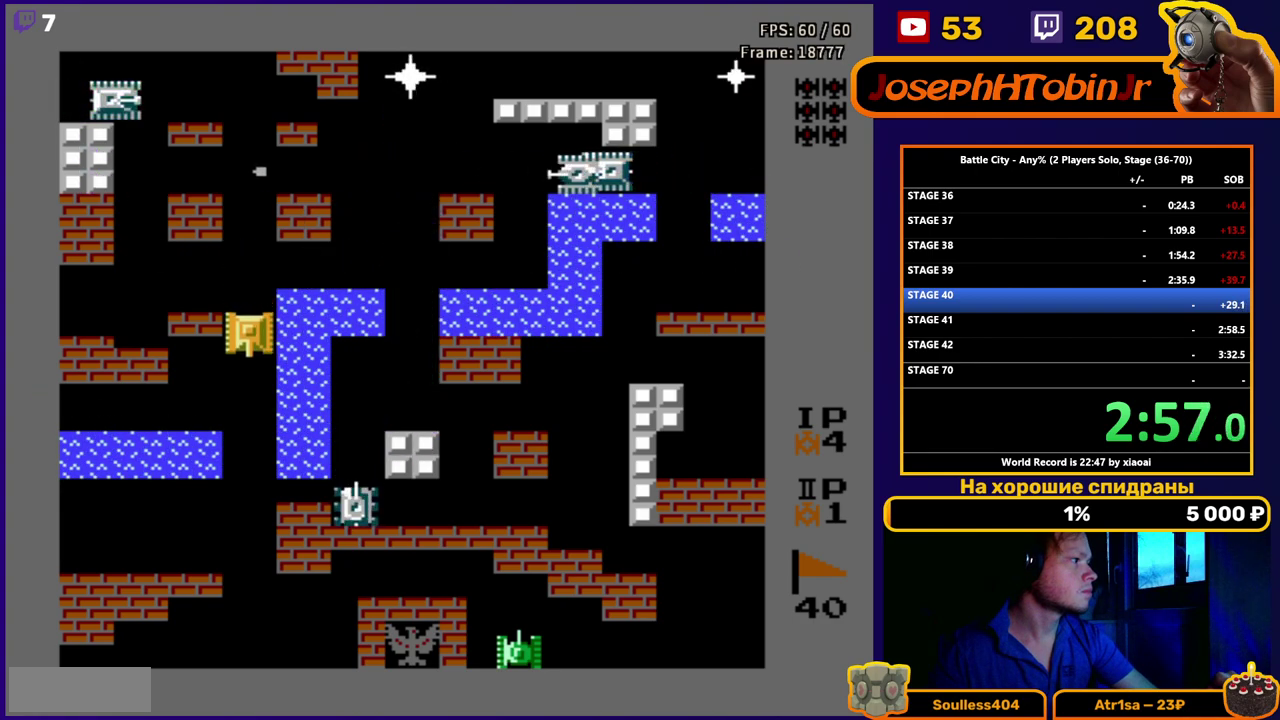
{"buttons": ["DPAD_DOWN"], "events": []}
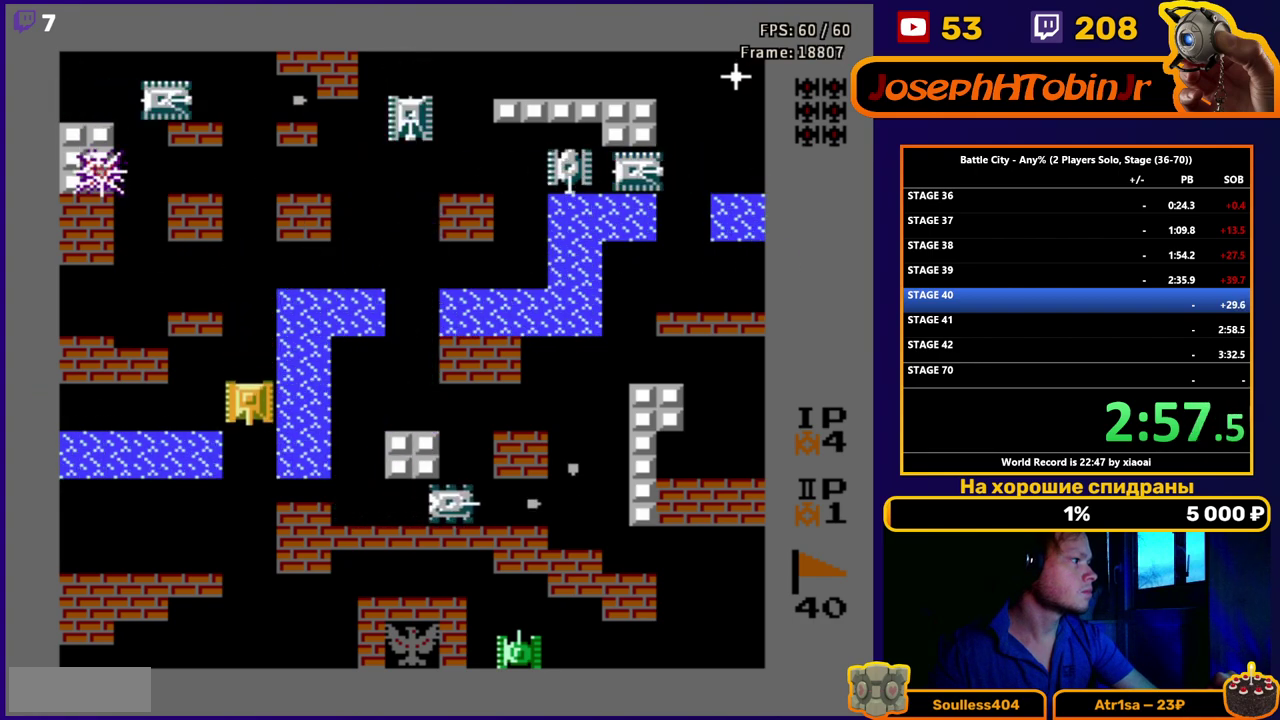
{"buttons": ["DPAD_DOWN"], "events": []}
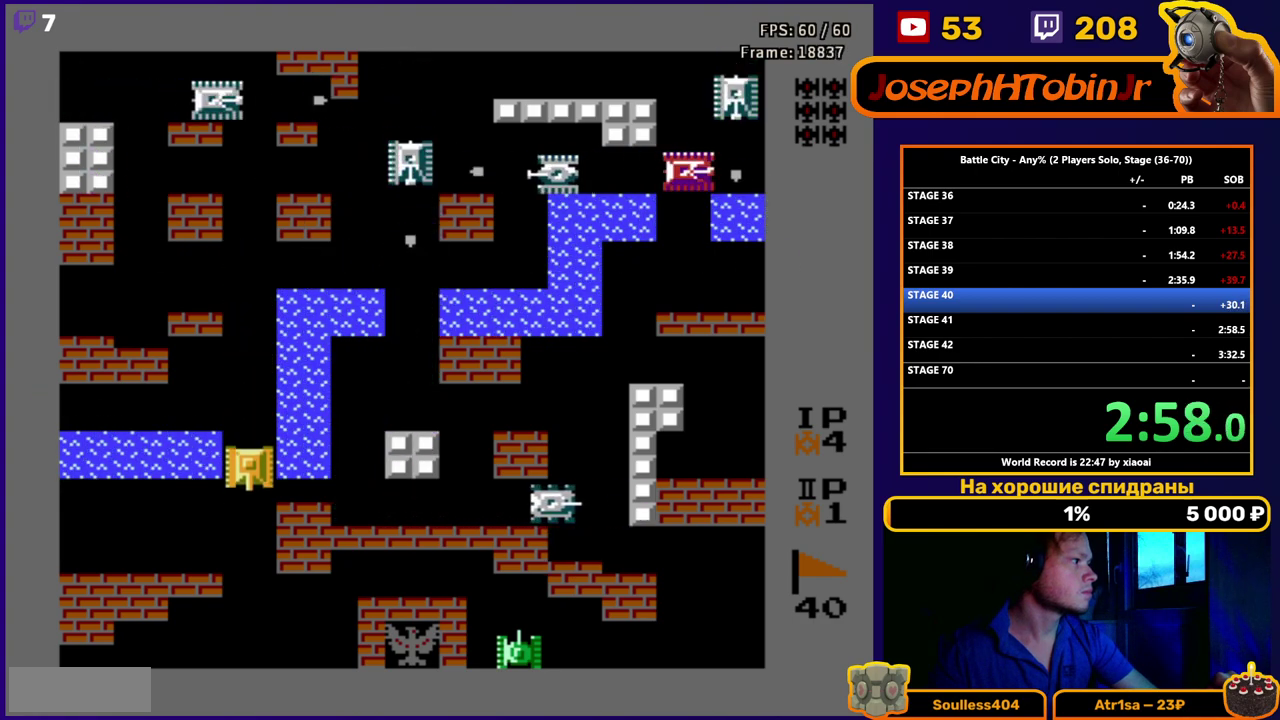
{"buttons": [], "events": [[67, "DPAD_RIGHT", "down"], [100, "B", "down"], [100, "DPAD_DOWN", "up"], [150, "B", "up"], [183, "DPAD_DOWN", "down"], [183, "DPAD_RIGHT", "up"], [350, "DPAD_RIGHT", "down"], [383, "B", "down"], [400, "DPAD_DOWN", "up"], [433, "B", "up"], [483, "DPAD_RIGHT", "up"]]}
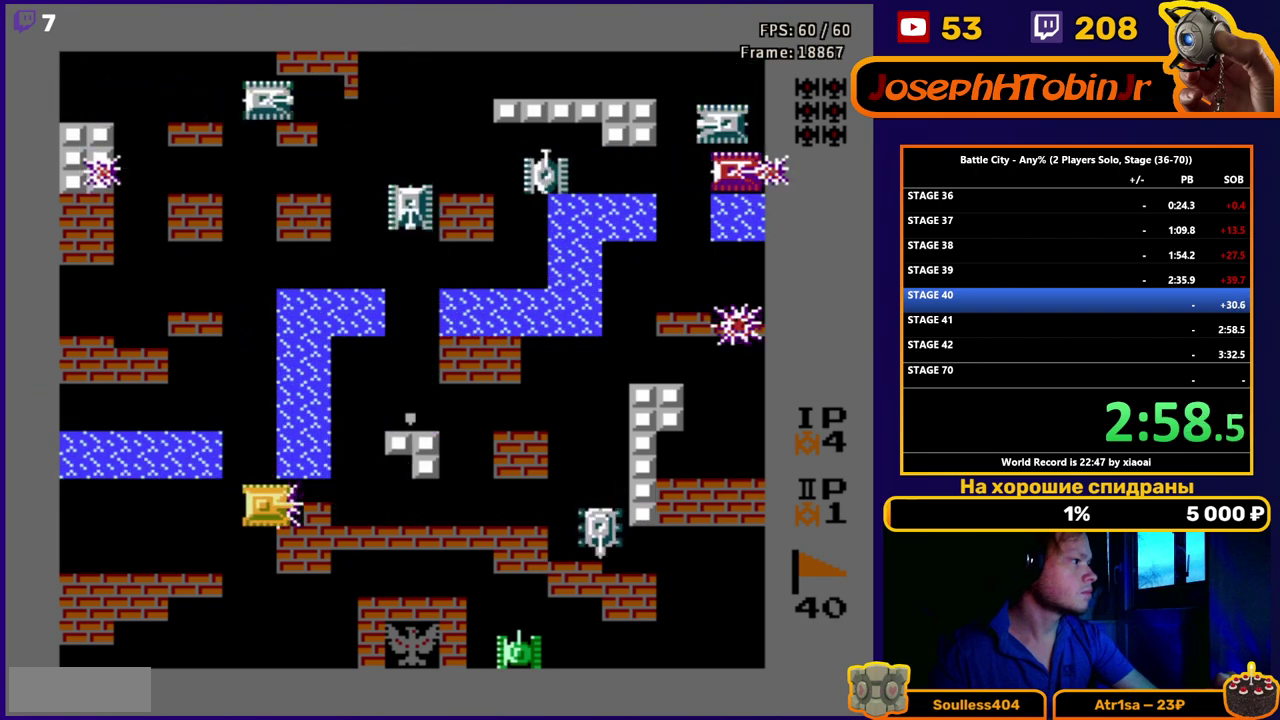
{"buttons": [], "events": [[17, "B", "down"], [67, "B", "up"], [117, "B", "down"], [183, "B", "up"], [233, "B", "down"], [433, "B", "up"]]}
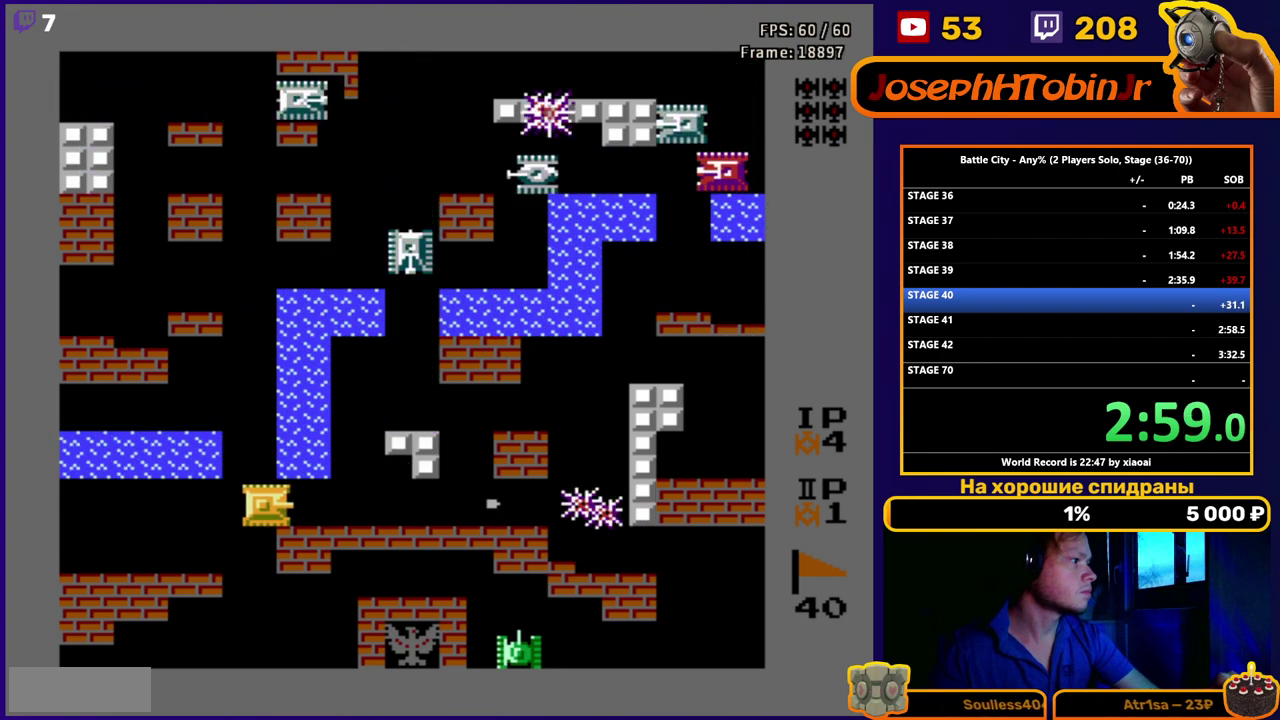
{"buttons": ["DPAD_RIGHT"], "events": [[33, "DPAD_RIGHT", "down"], [150, "DPAD_RIGHT", "up"], [167, "DPAD_LEFT", "down"], [450, "DPAD_LEFT", "up"], [483, "DPAD_RIGHT", "down"]]}